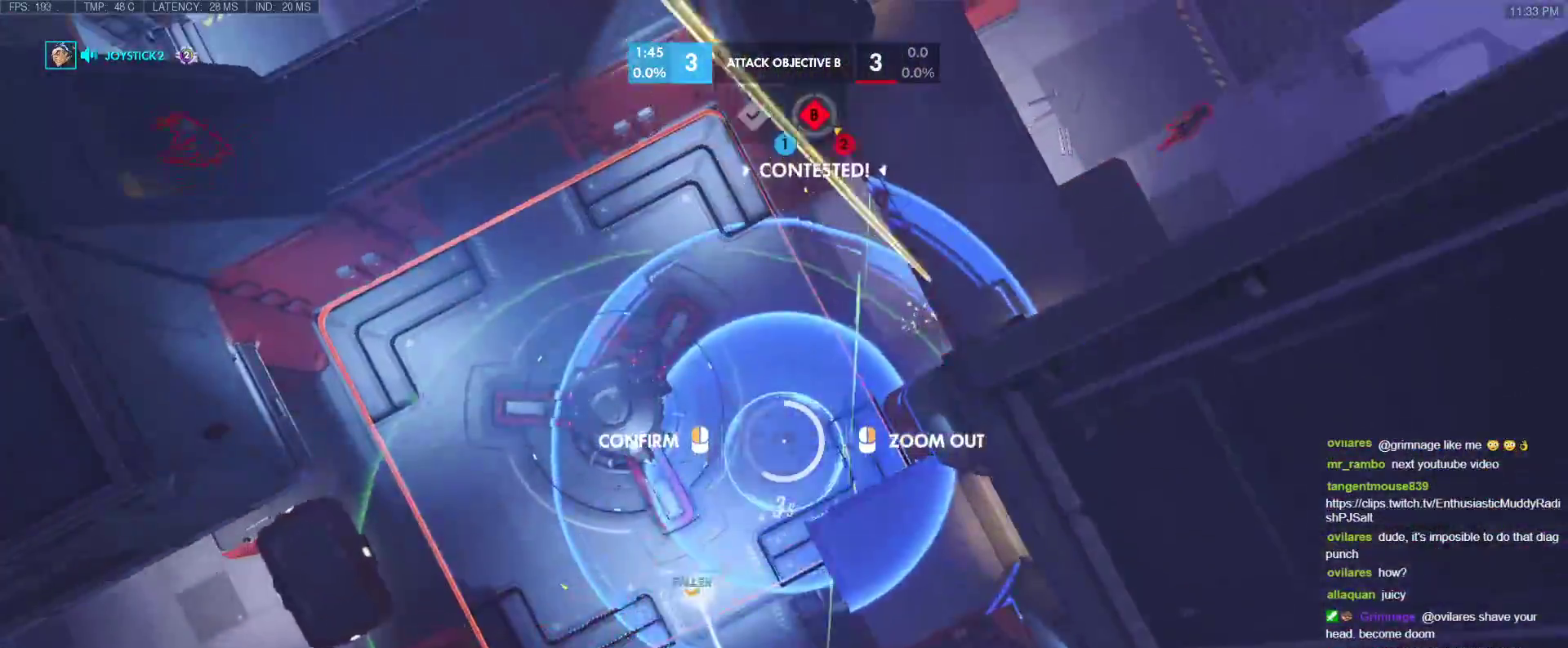
Gameplay with keyboard; each line is a JSON object with the keys held at the frame after it. "events" lists presses ("down") and releases ("up") of "1", "2", "3", "4", "5", "a", "alt", "b", "c", "caps_lock", "ctrl", "d", "e", "f", "g", "n", "q", "r", "s", "shift", "space", "t", "tab", "v", "w", "x" and "z" between this image and that frame as [ms after this image, input, new state], when the widget could be followed in between. No other keys are recorded. Mouse input is not recorded.
{"keys": ["d", "w"], "events": [[50, "a", "down"], [200, "a", "up"], [333, "d", "down"], [383, "w", "down"]]}
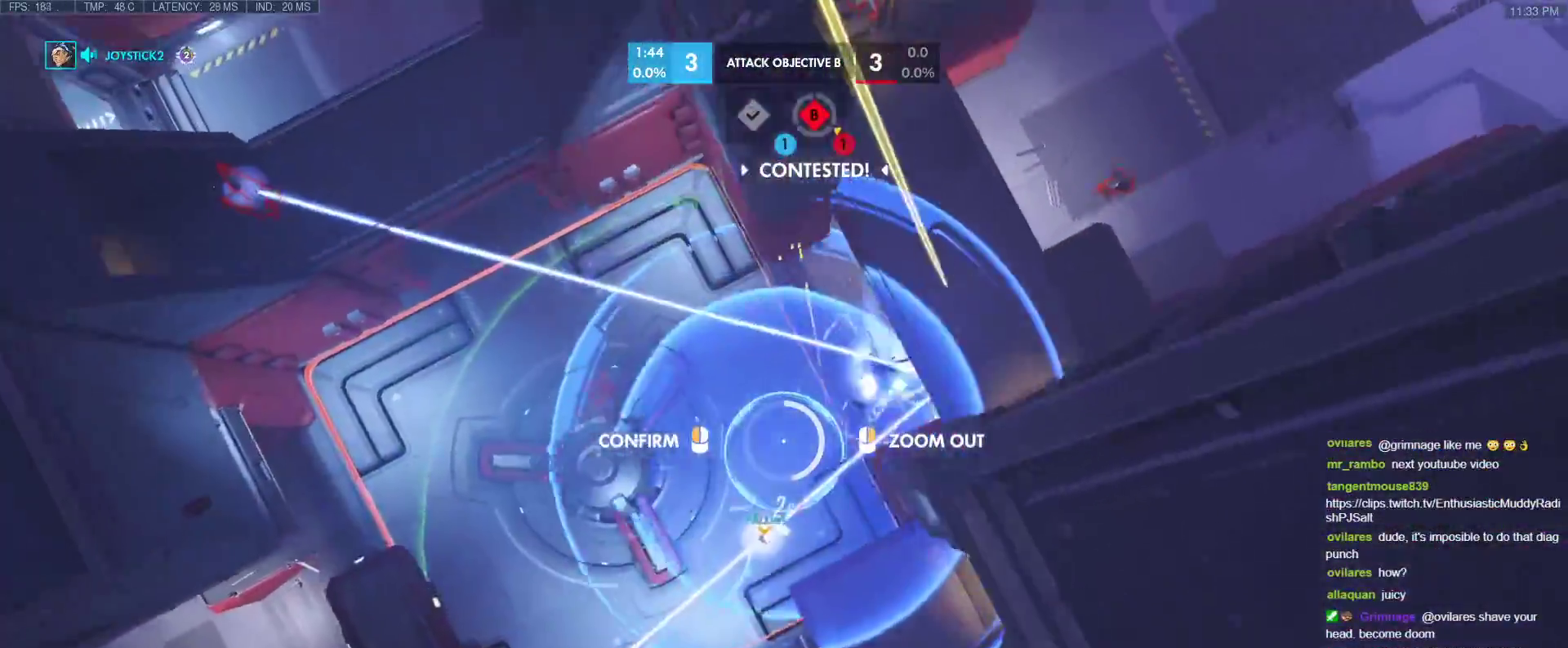
{"keys": ["d", "w"], "events": [[300, "d", "up"], [300, "w", "up"], [483, "d", "down"], [483, "w", "down"]]}
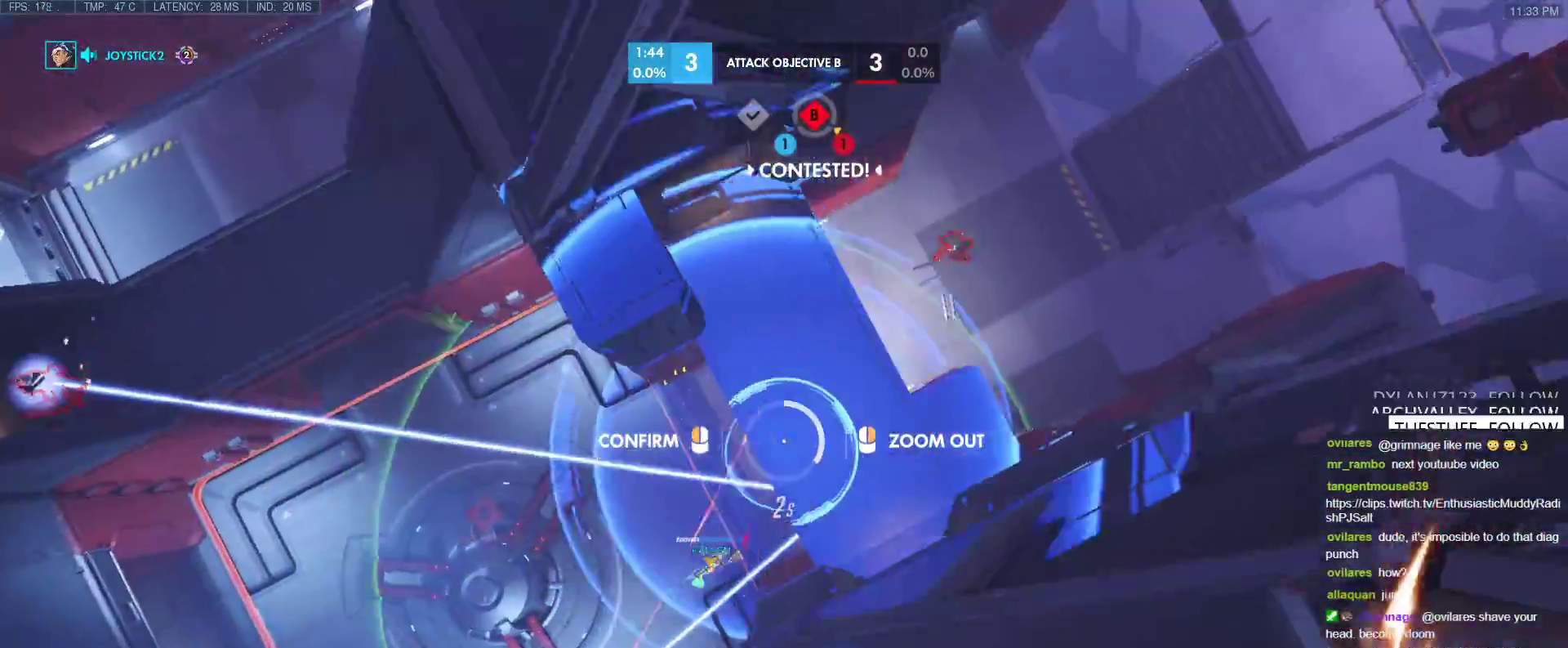
{"keys": ["d"], "events": [[267, "d", "up"], [450, "d", "down"], [500, "w", "up"]]}
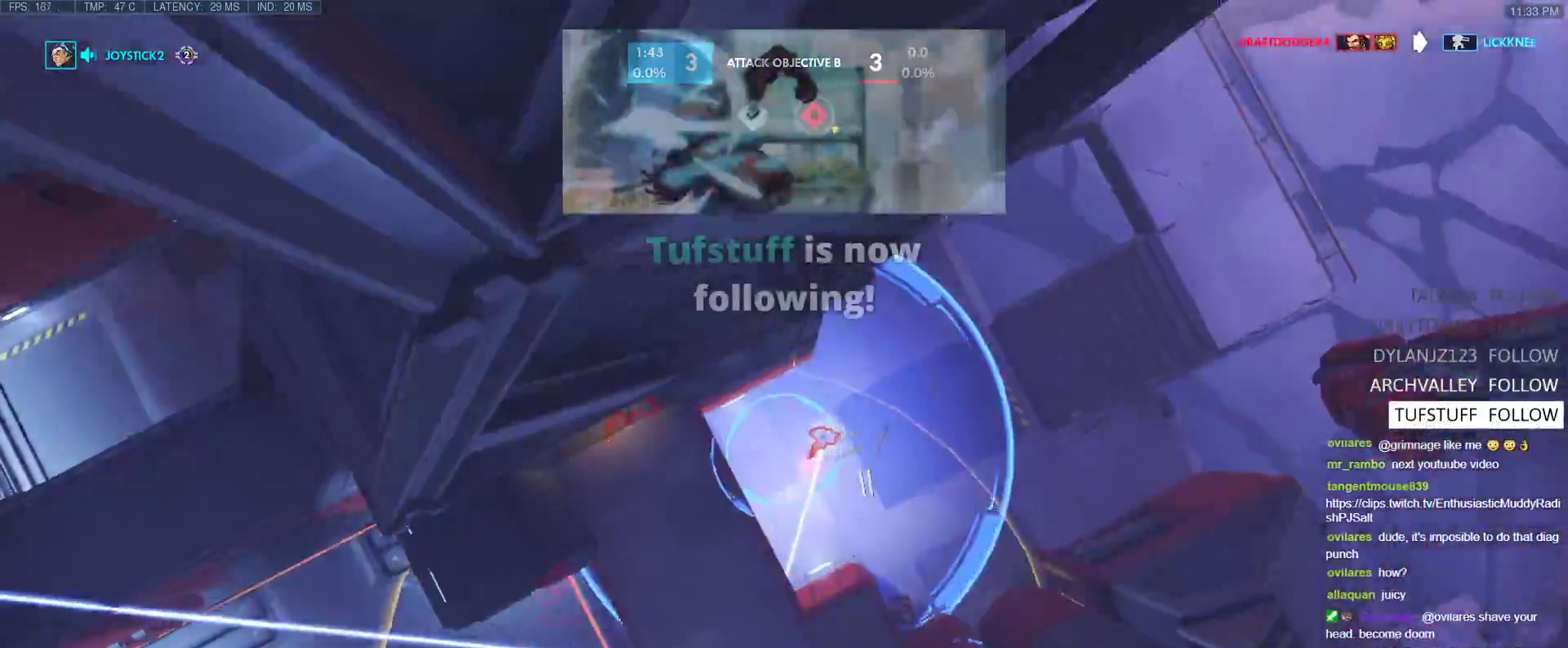
{"keys": [], "events": [[100, "d", "up"]]}
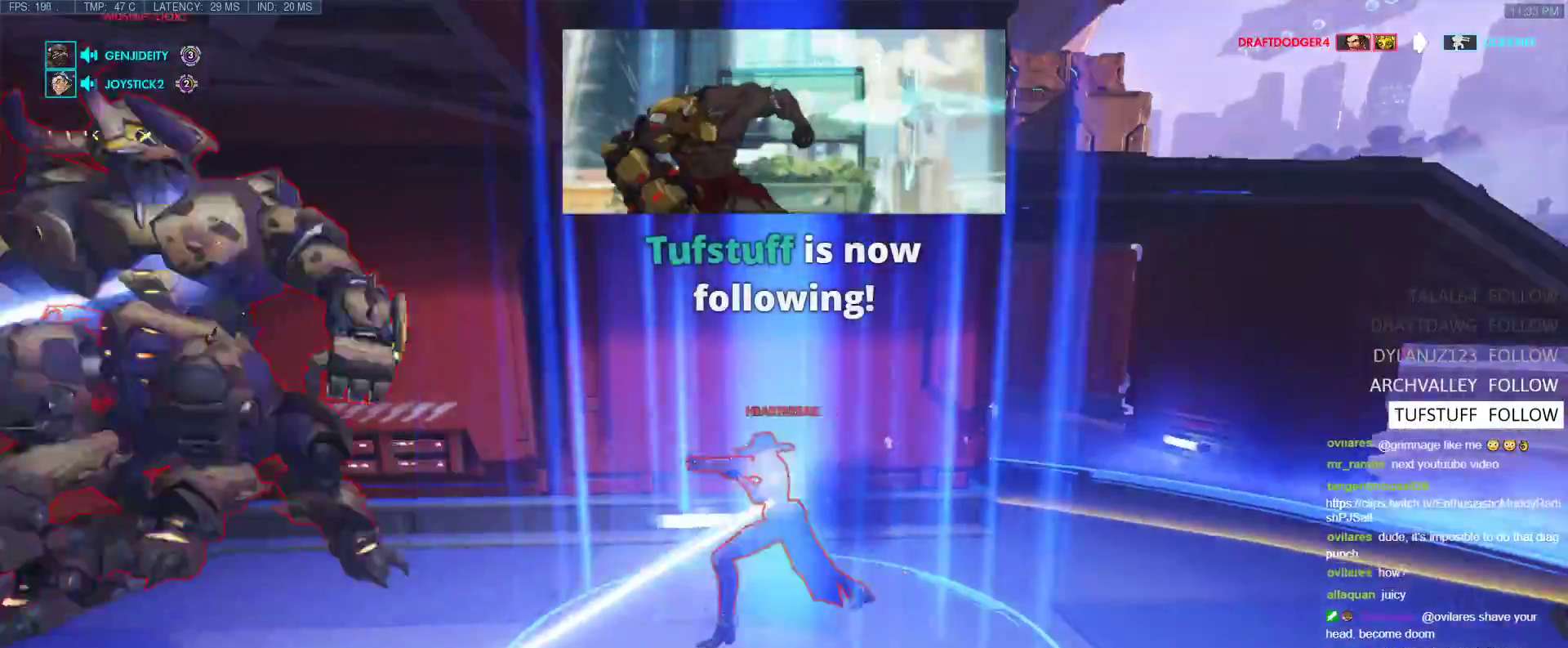
{"keys": [], "events": [[400, "w", "down"], [483, "w", "up"]]}
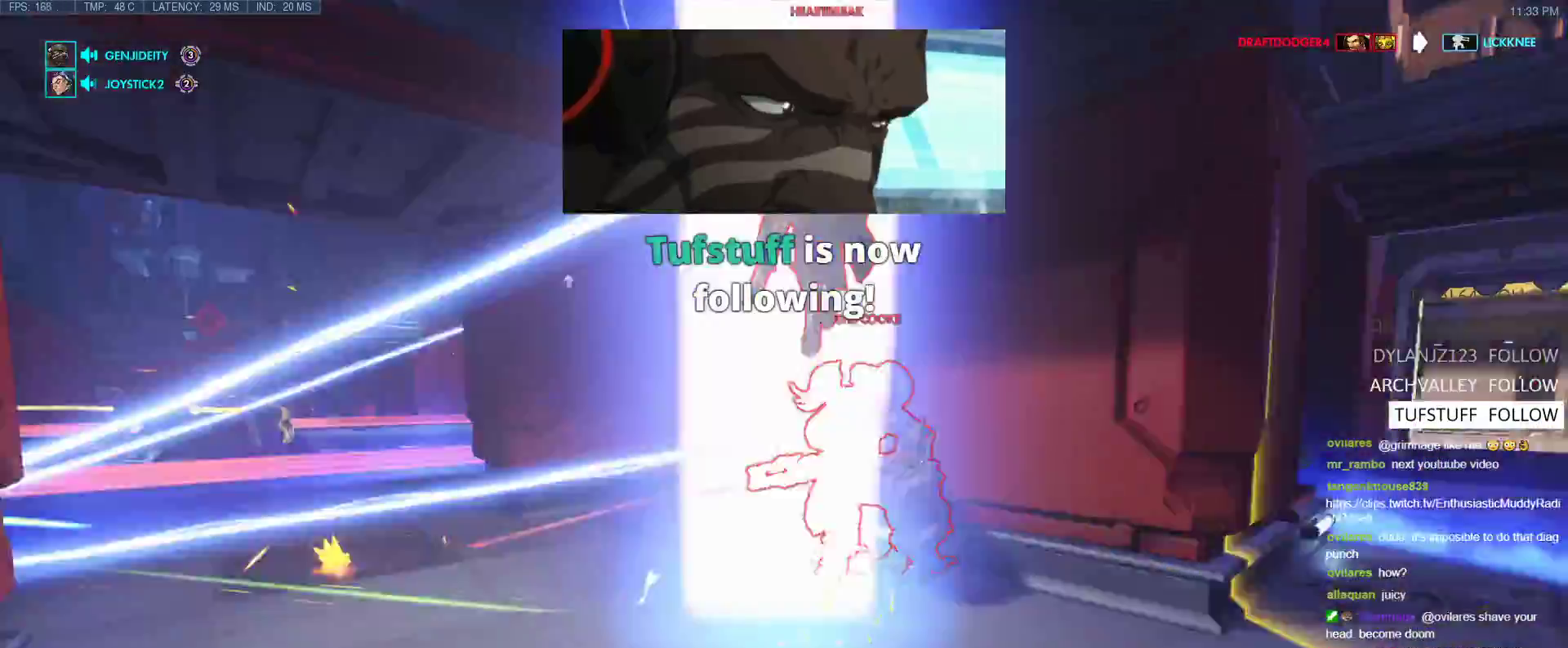
{"keys": ["d", "s"], "events": [[83, "d", "down"], [417, "s", "down"]]}
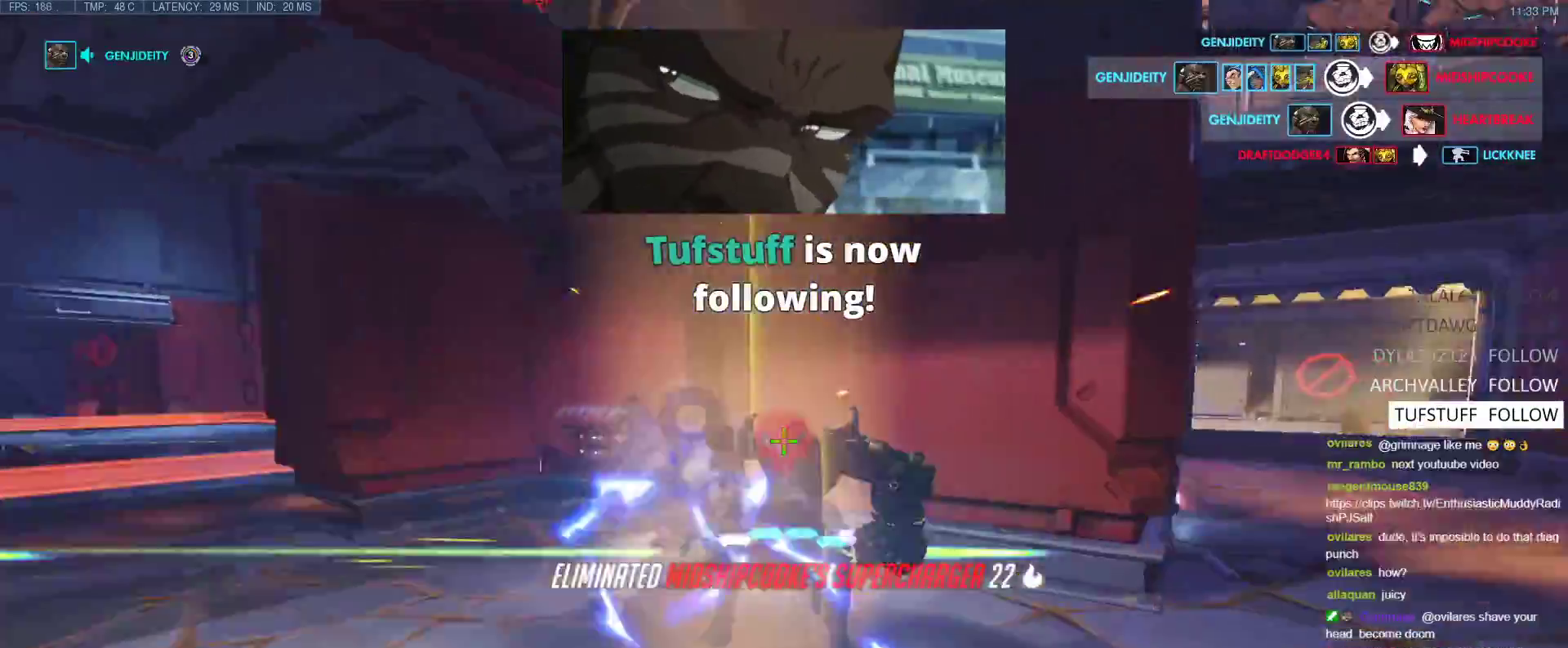
{"keys": ["w"], "events": [[50, "space", "down"], [100, "shift", "down"], [183, "s", "up"], [183, "shift", "up"], [233, "a", "down"], [233, "s", "down"], [233, "shift", "down"], [283, "d", "up"], [283, "space", "up"], [333, "s", "up"], [383, "shift", "up"], [467, "a", "up"], [467, "w", "down"]]}
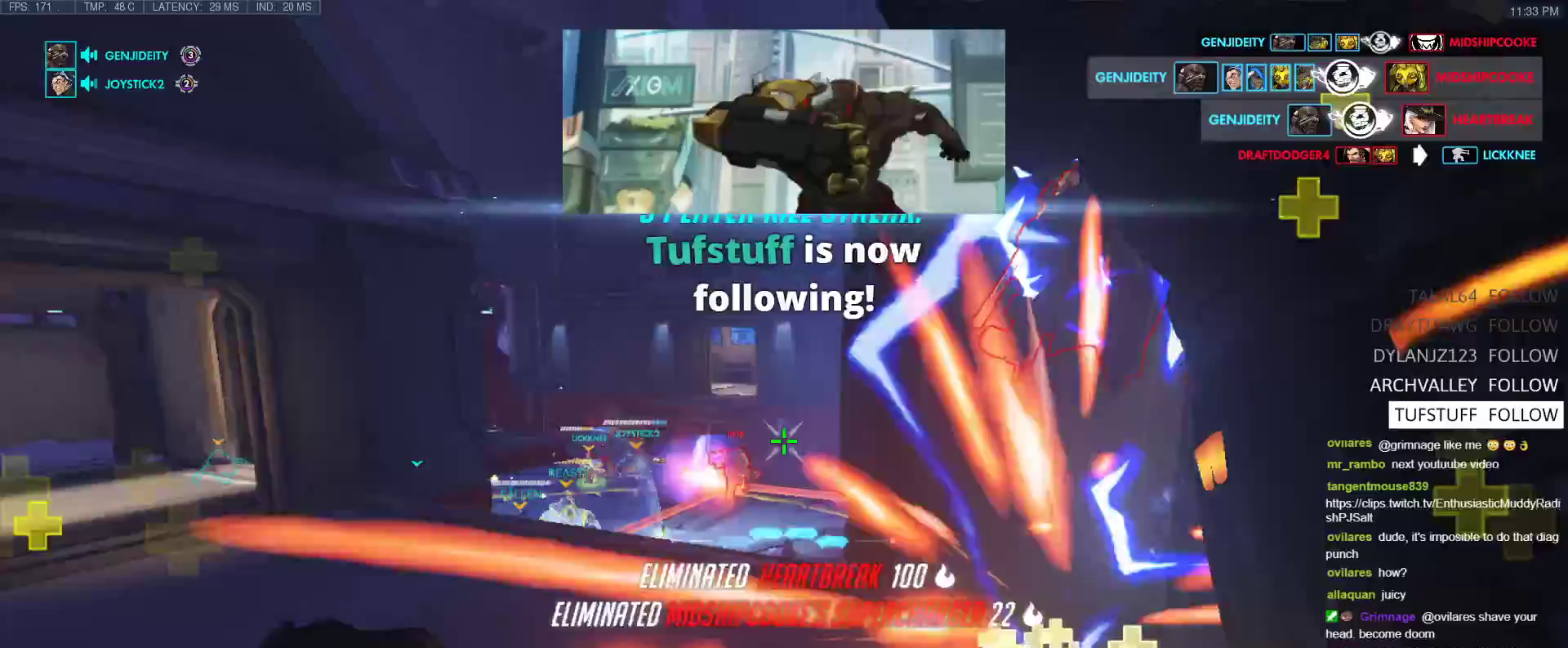
{"keys": ["a", "w"], "events": [[17, "a", "down"], [117, "w", "up"], [483, "w", "down"]]}
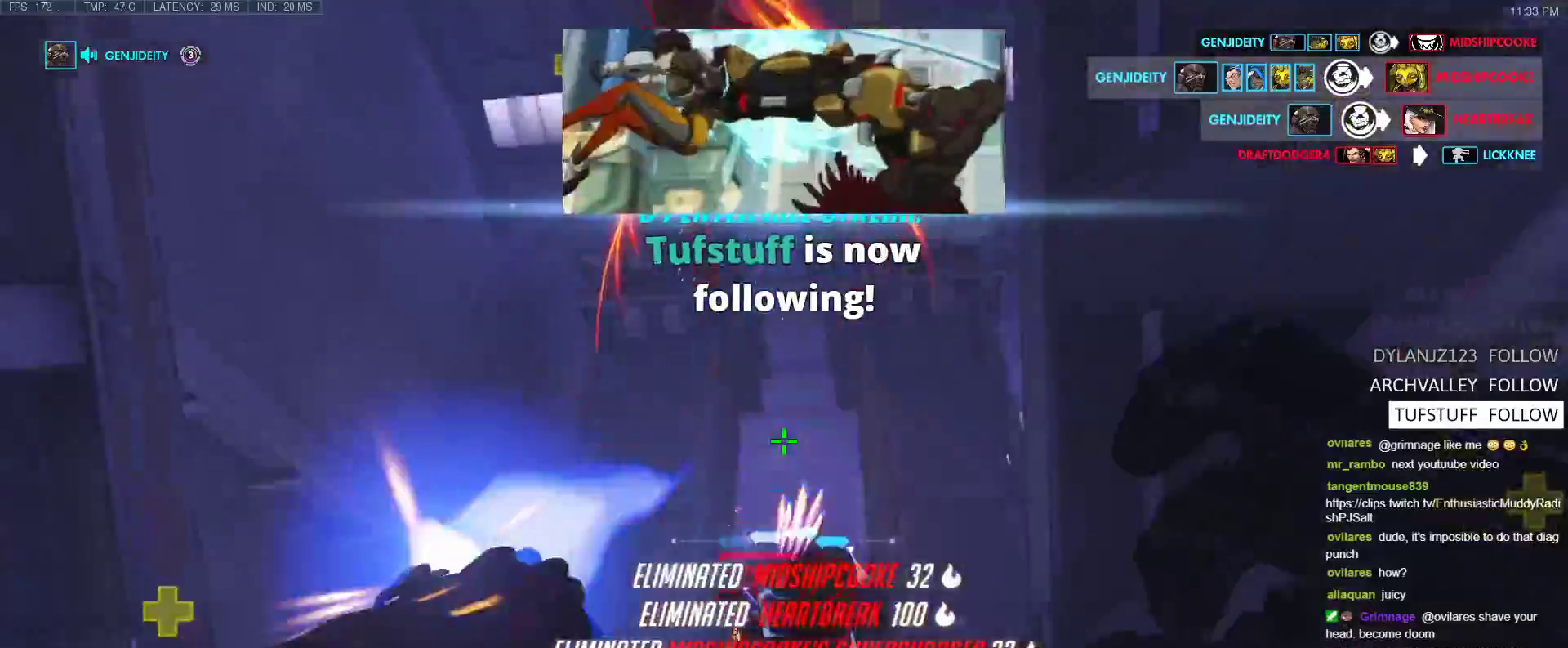
{"keys": ["w"], "events": [[417, "a", "up"]]}
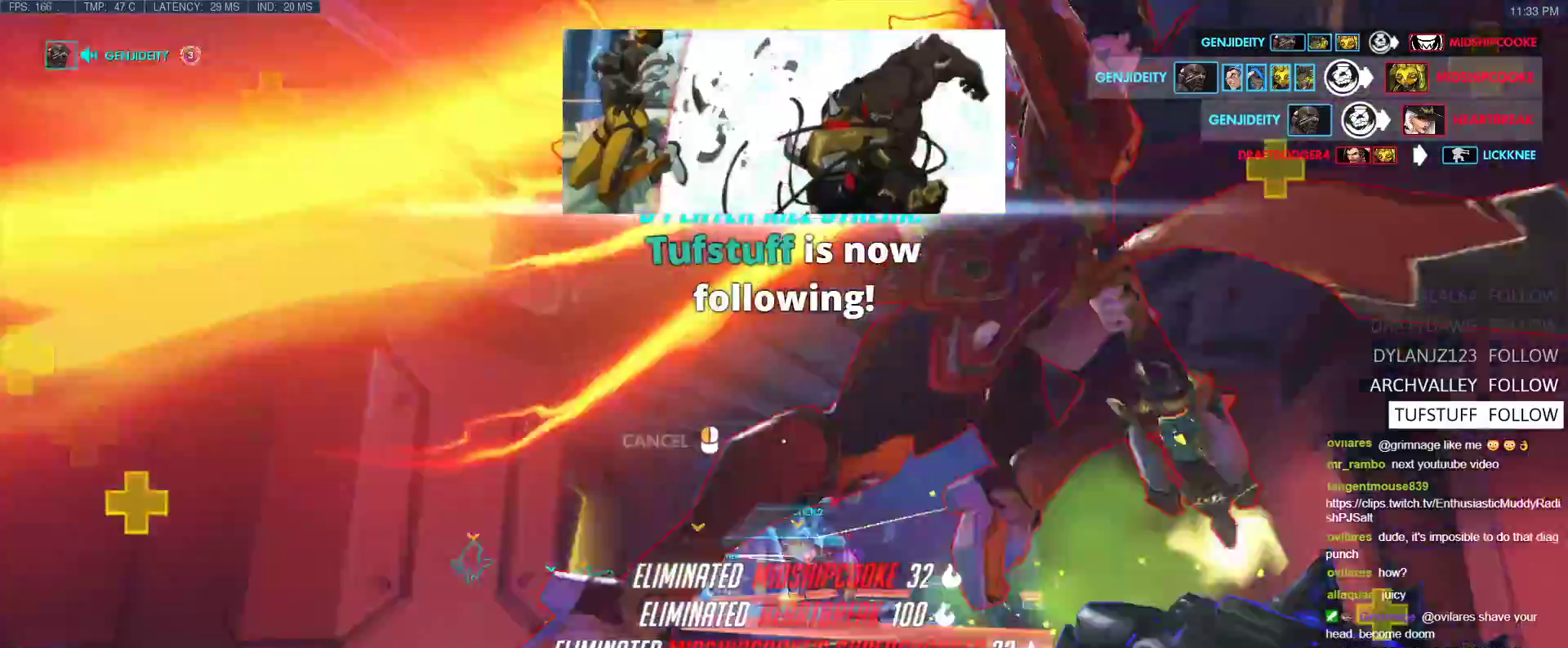
{"keys": ["a"], "events": [[150, "a", "down"], [200, "w", "up"]]}
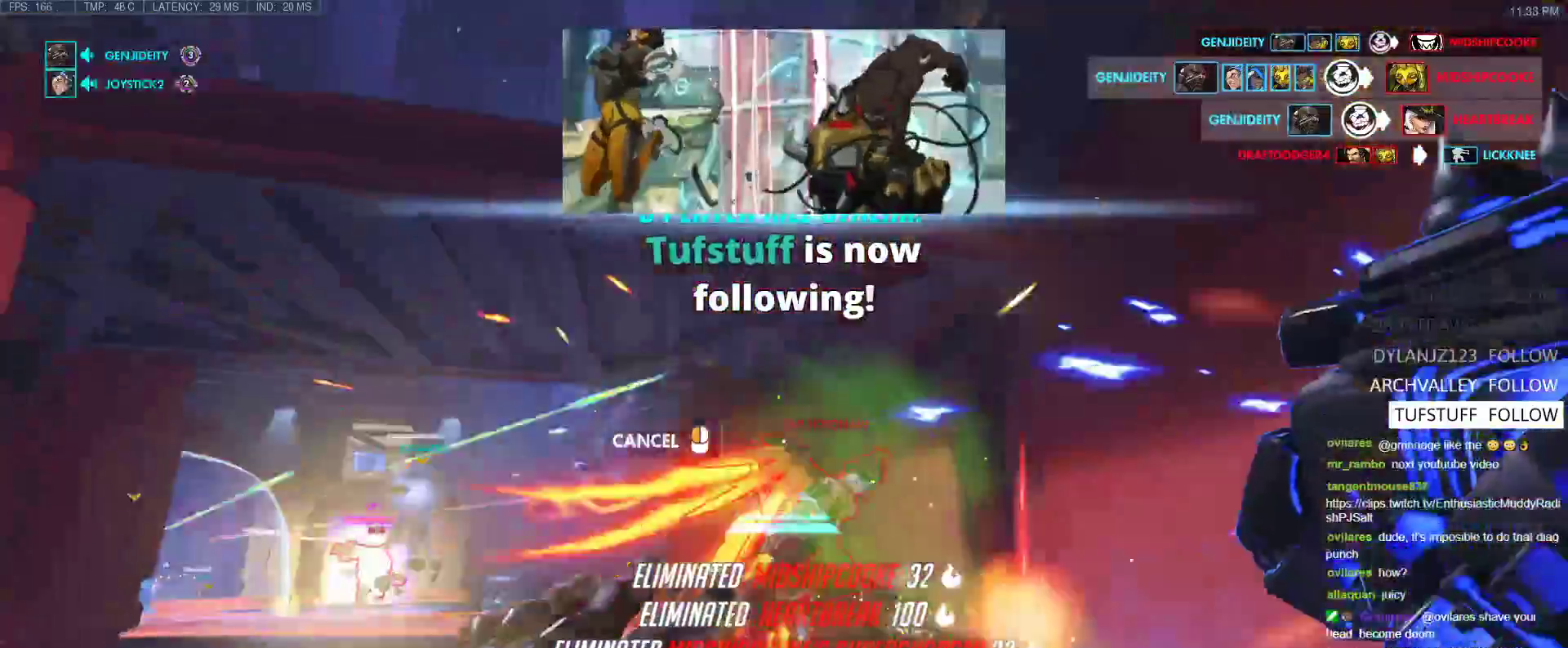
{"keys": ["w"], "events": [[200, "w", "down"], [250, "a", "up"]]}
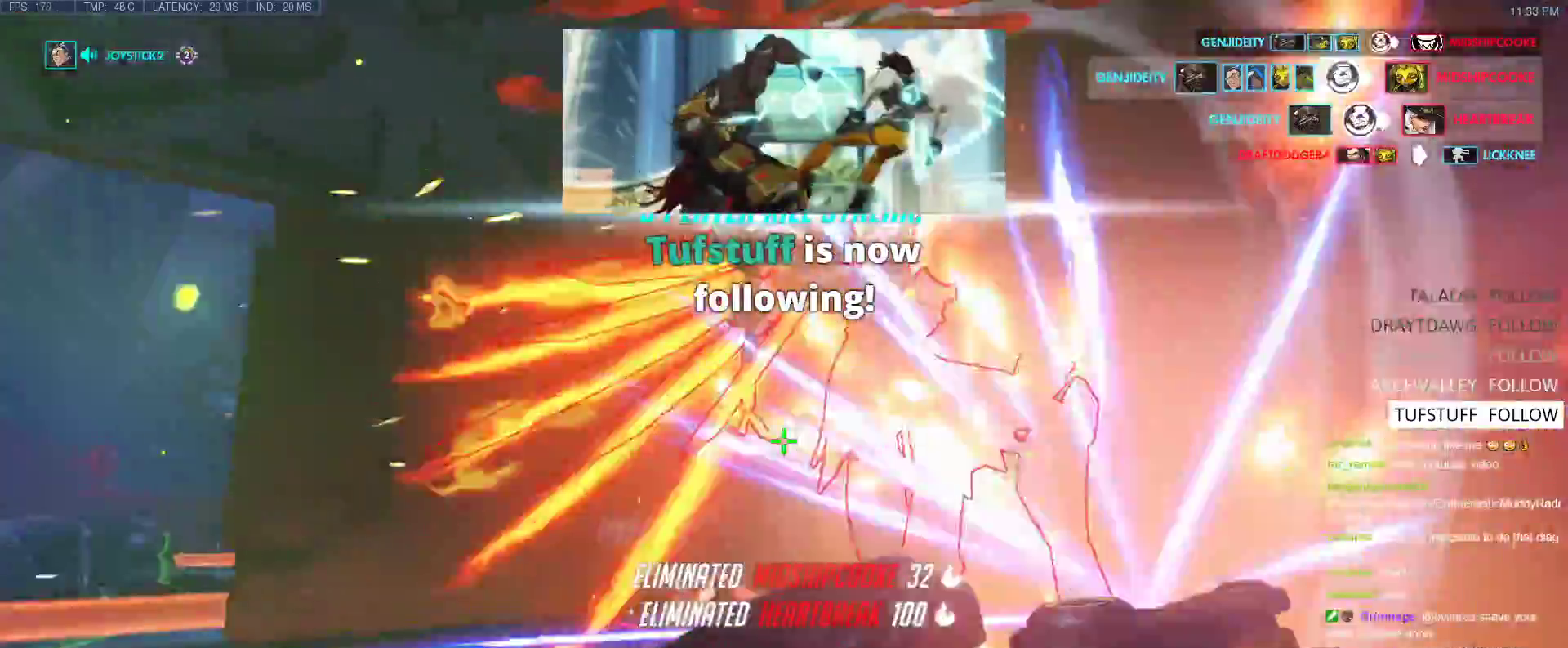
{"keys": ["s"], "events": [[133, "a", "down"], [217, "a", "up"], [417, "a", "down"], [417, "w", "up"], [467, "s", "down"], [500, "a", "up"]]}
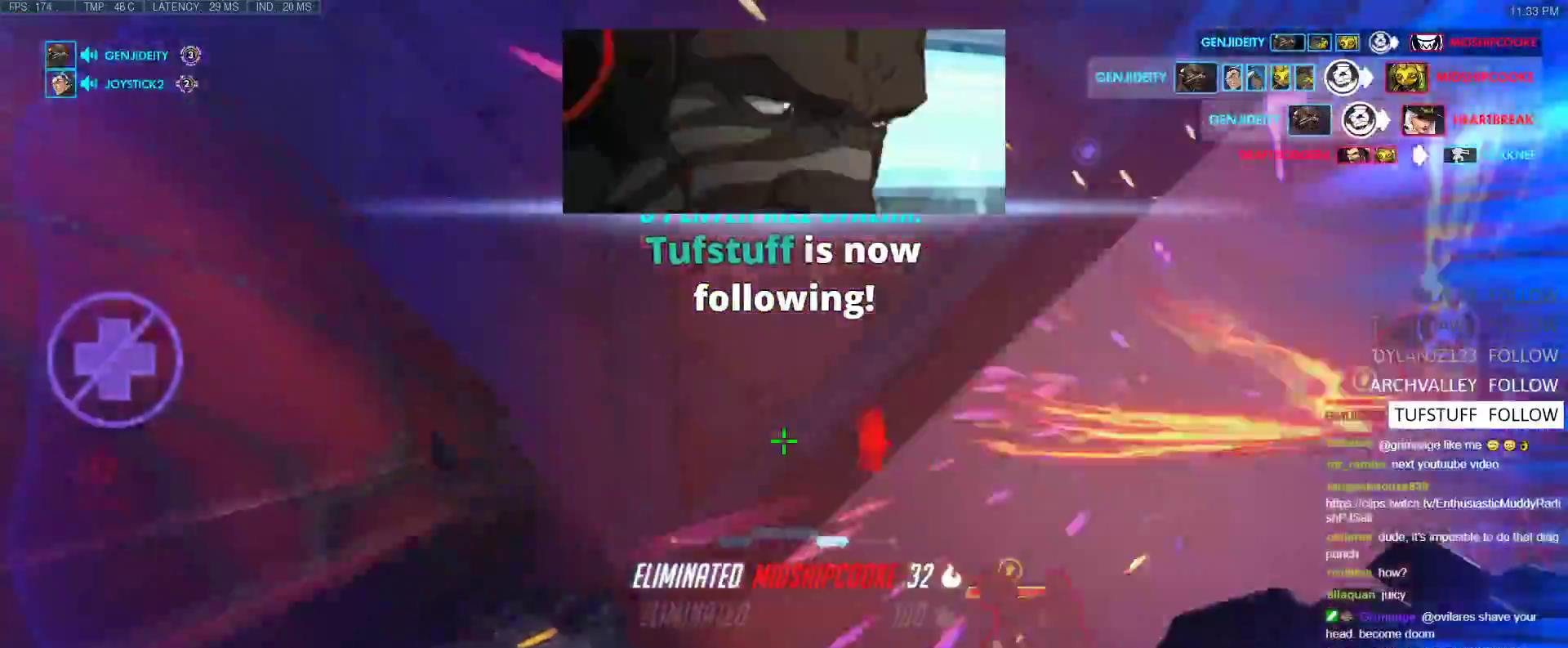
{"keys": ["space", "w"], "events": [[50, "d", "down"], [150, "s", "up"], [283, "w", "down"], [333, "space", "down"], [383, "d", "up"]]}
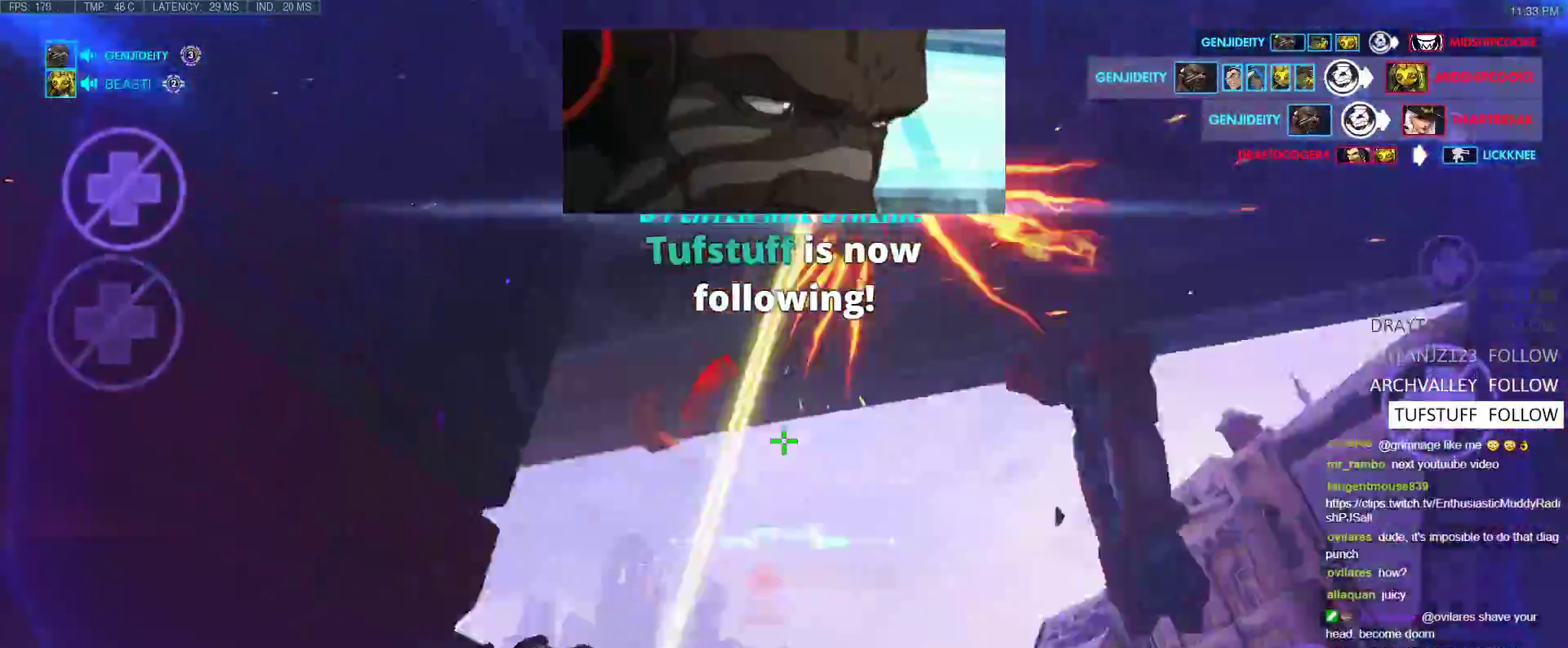
{"keys": ["e", "w"], "events": [[67, "space", "up"], [167, "d", "down"], [300, "d", "up"], [350, "e", "down"], [450, "e", "up"], [483, "e", "down"]]}
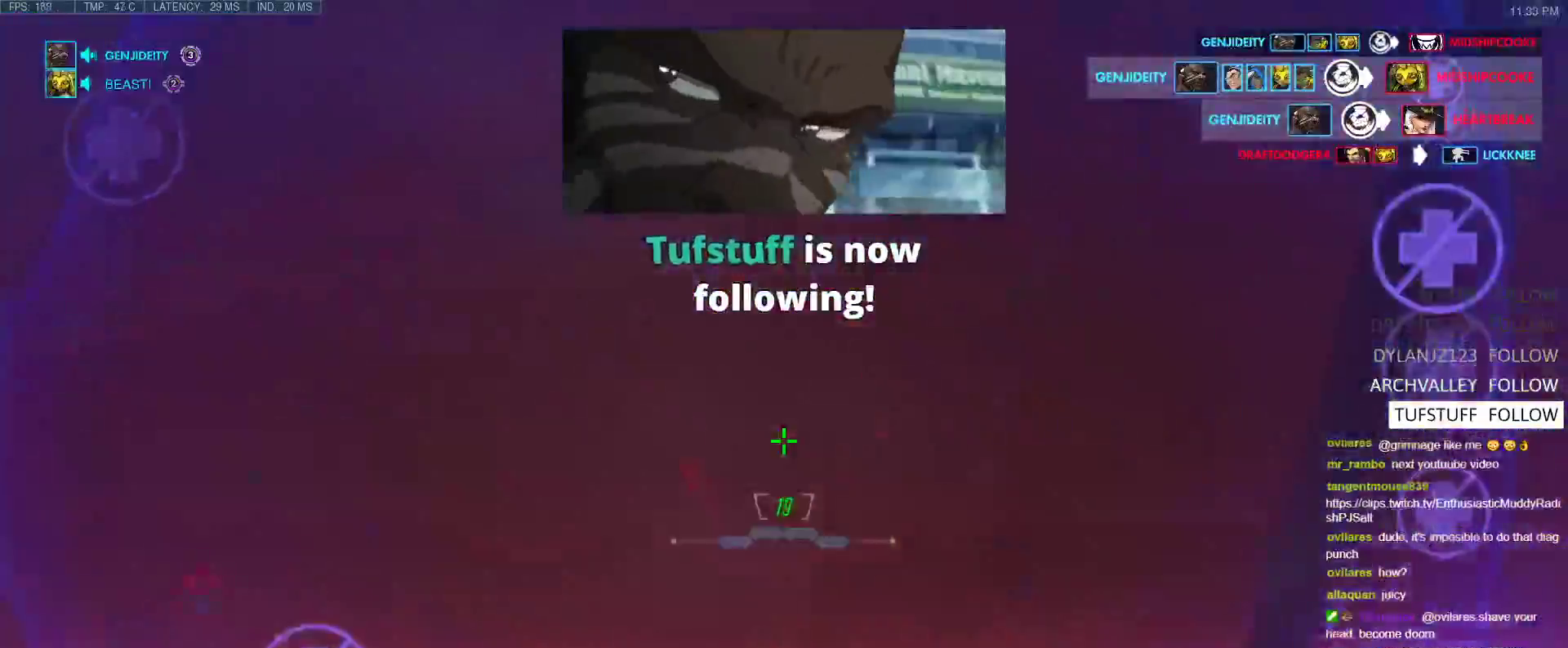
{"keys": ["d", "w"], "events": [[83, "e", "up"], [267, "d", "down"], [367, "w", "up"], [500, "w", "down"]]}
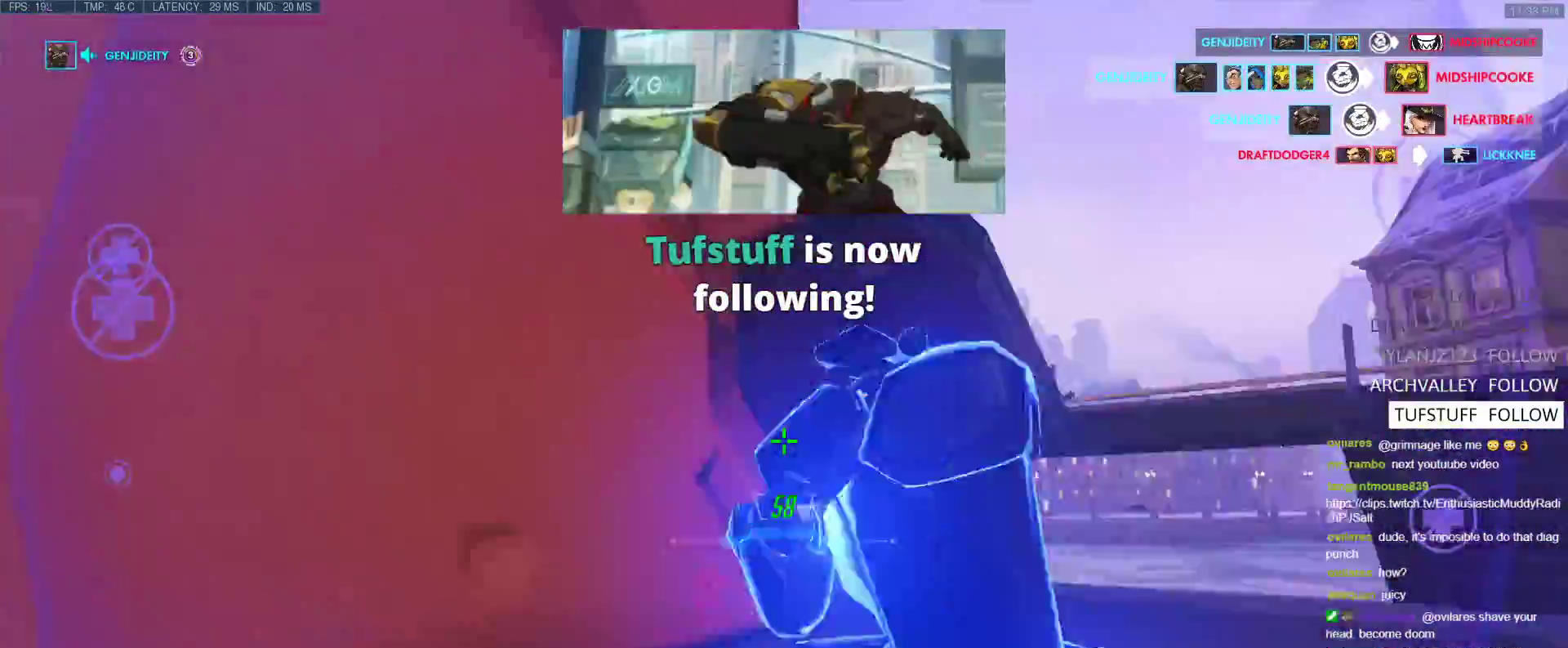
{"keys": ["w"], "events": [[100, "space", "down"], [283, "space", "up"], [333, "d", "up"]]}
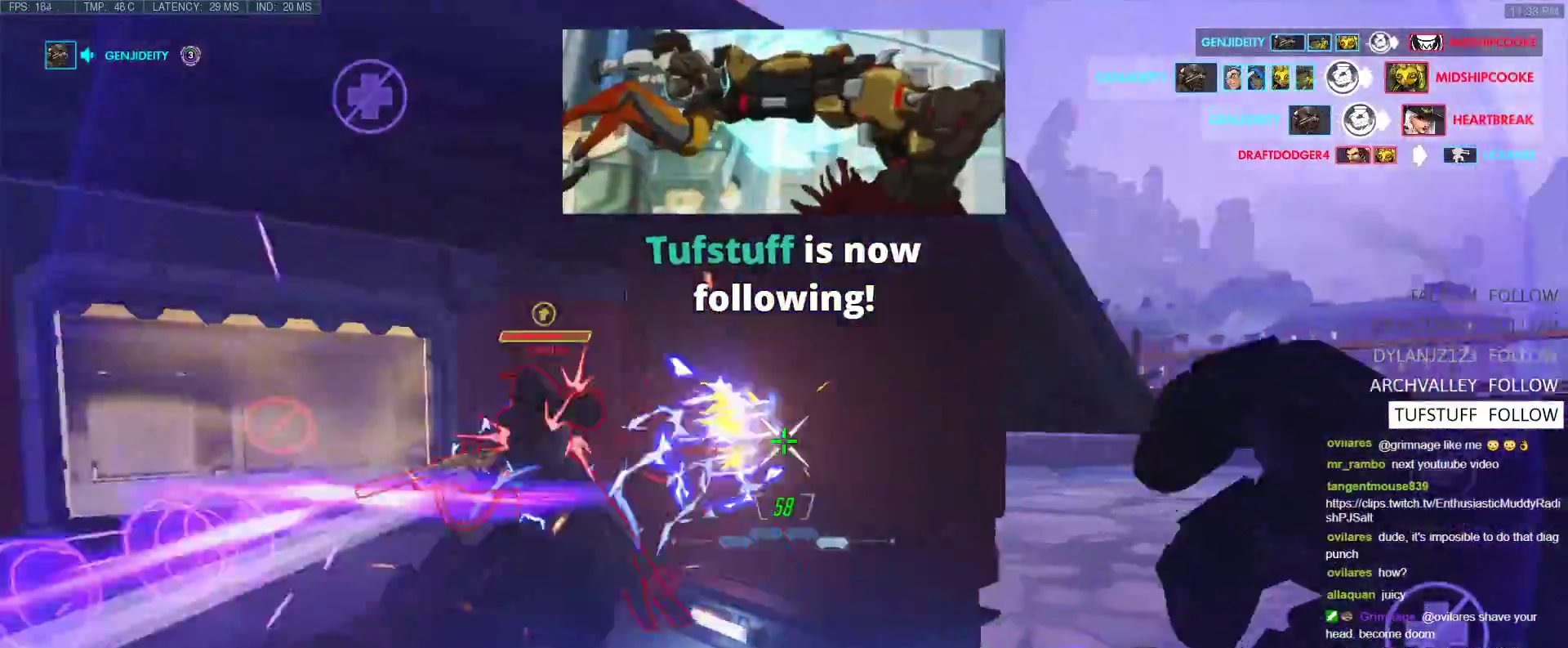
{"keys": ["a", "w"], "events": [[67, "a", "down"], [200, "a", "up"], [300, "a", "down"]]}
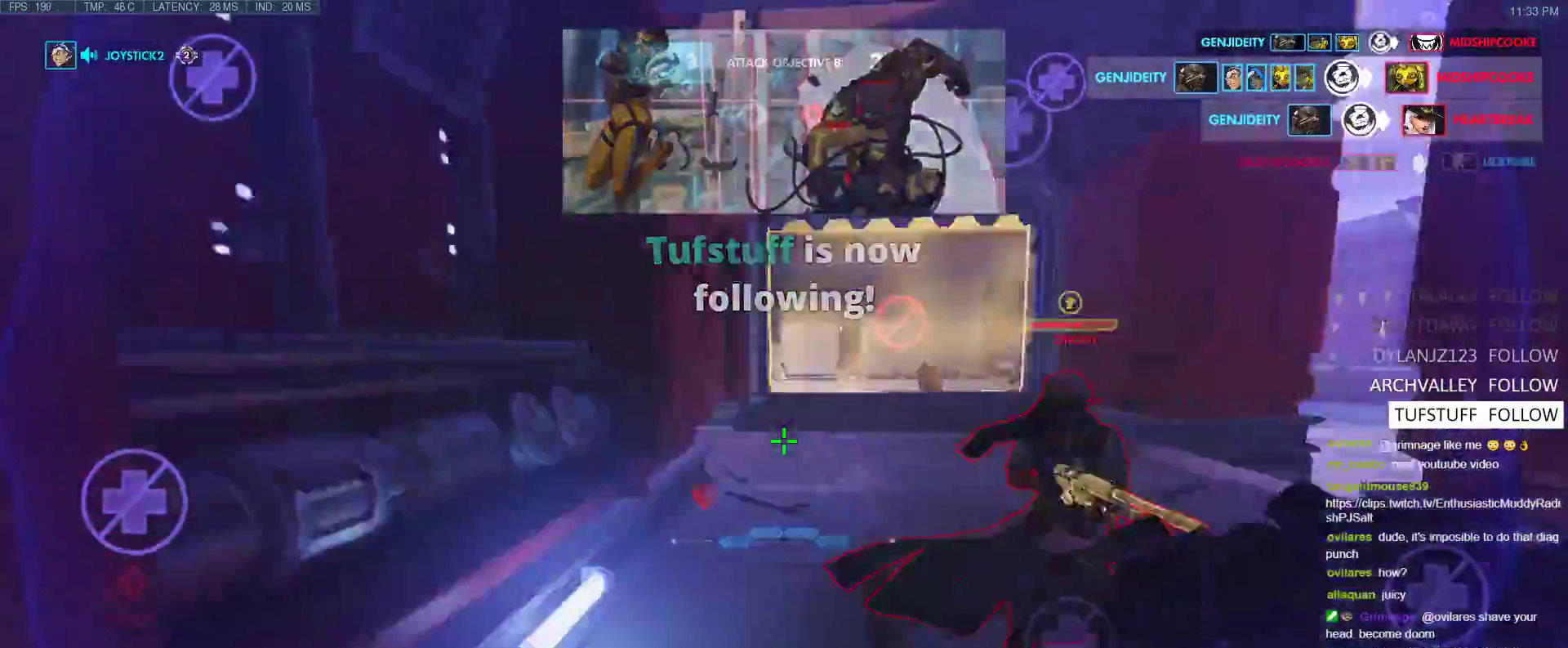
{"keys": ["a", "w"], "events": [[33, "a", "up"], [33, "d", "down"], [183, "w", "up"], [217, "space", "down"], [267, "a", "down"], [267, "w", "down"], [317, "d", "up"], [317, "space", "up"]]}
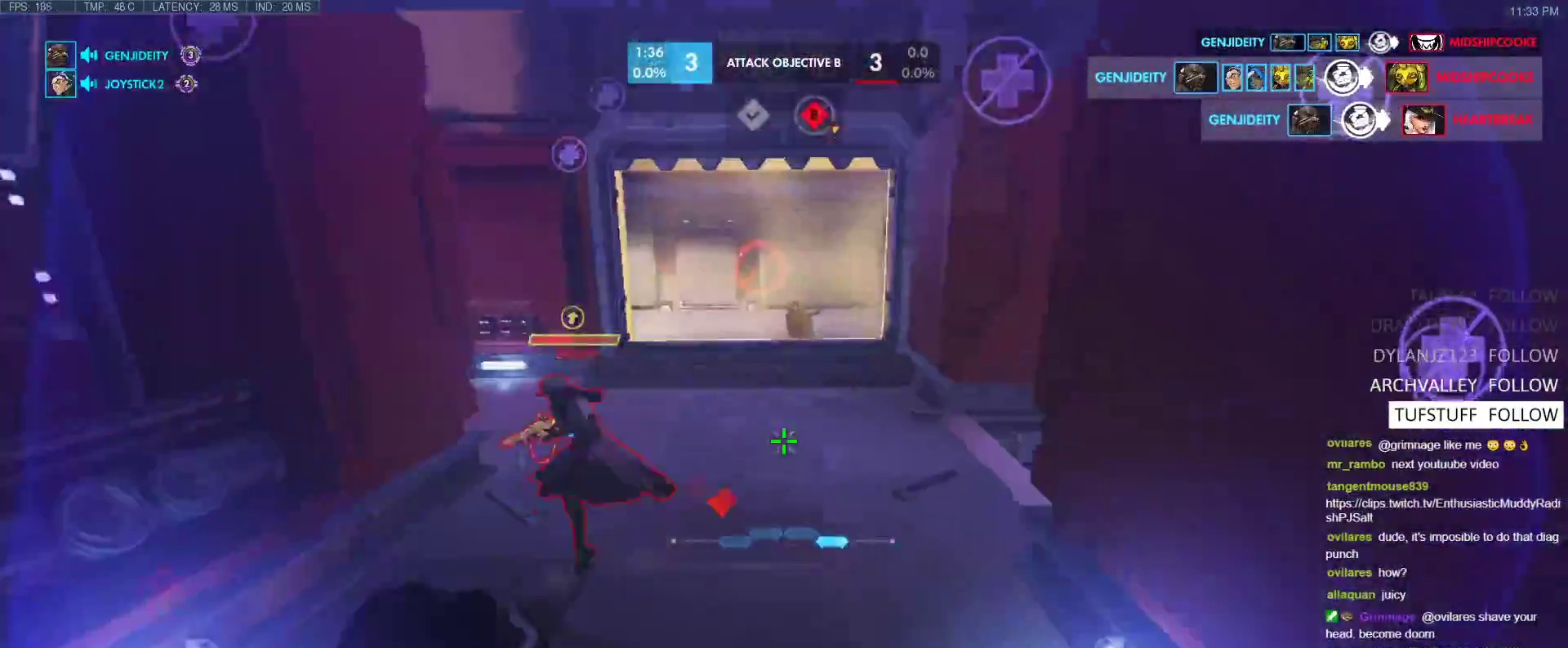
{"keys": ["shift", "w"], "events": [[333, "a", "up"], [417, "shift", "down"]]}
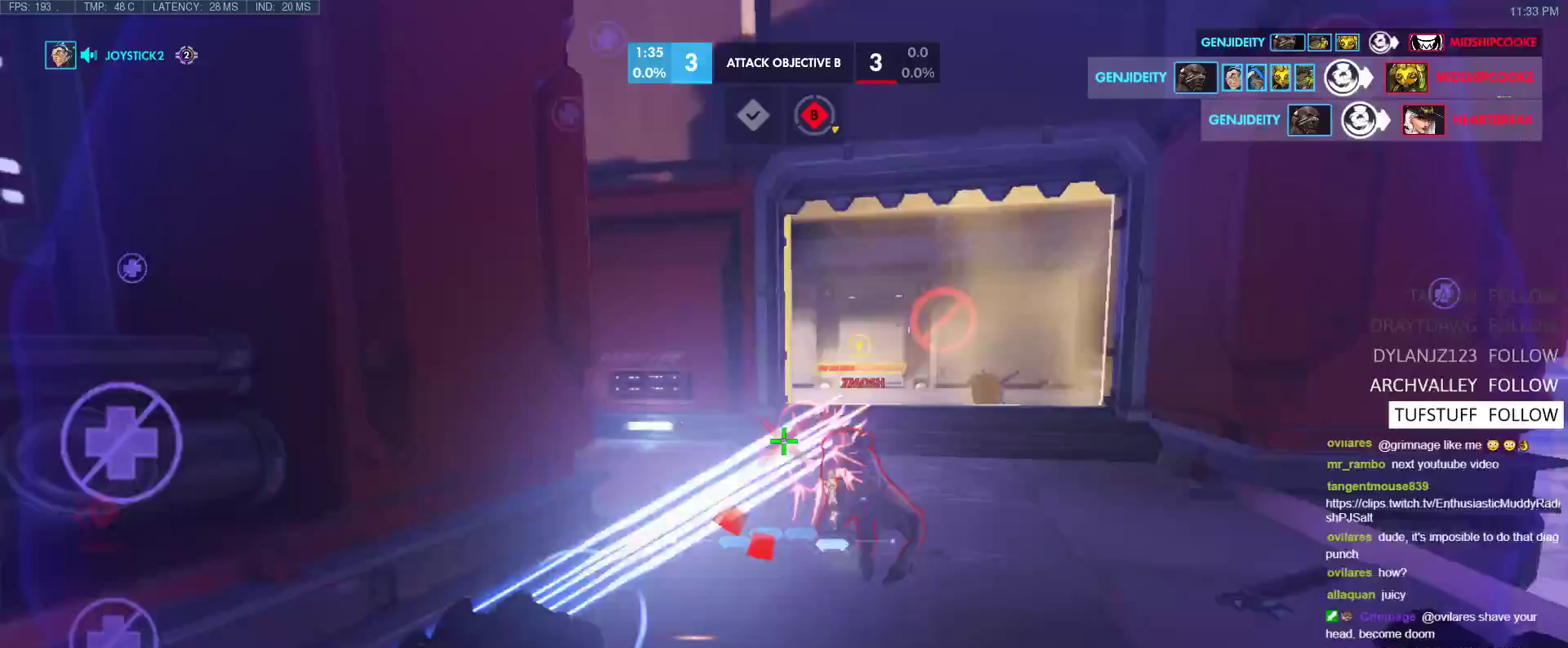
{"keys": ["w"], "events": [[17, "shift", "up"], [67, "shift", "down"], [200, "shift", "up"]]}
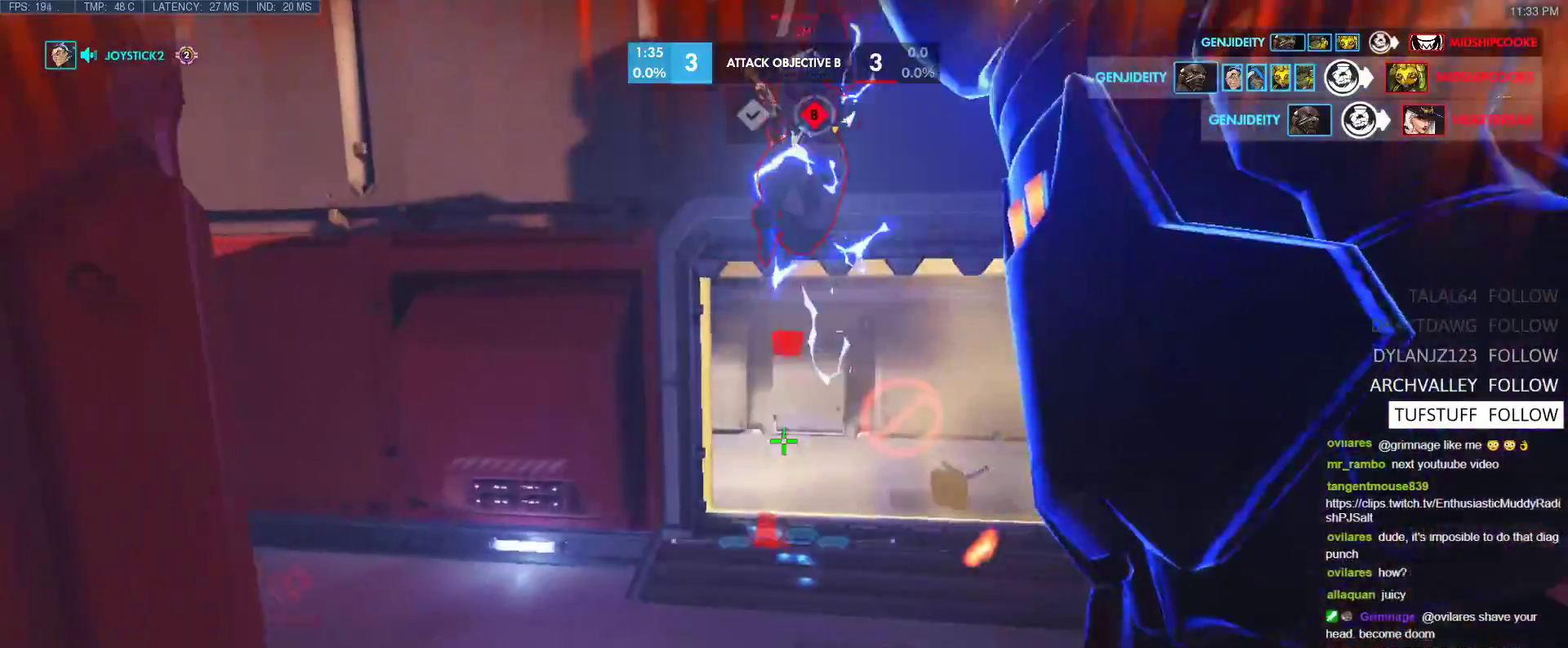
{"keys": ["a", "w"], "events": [[367, "a", "down"]]}
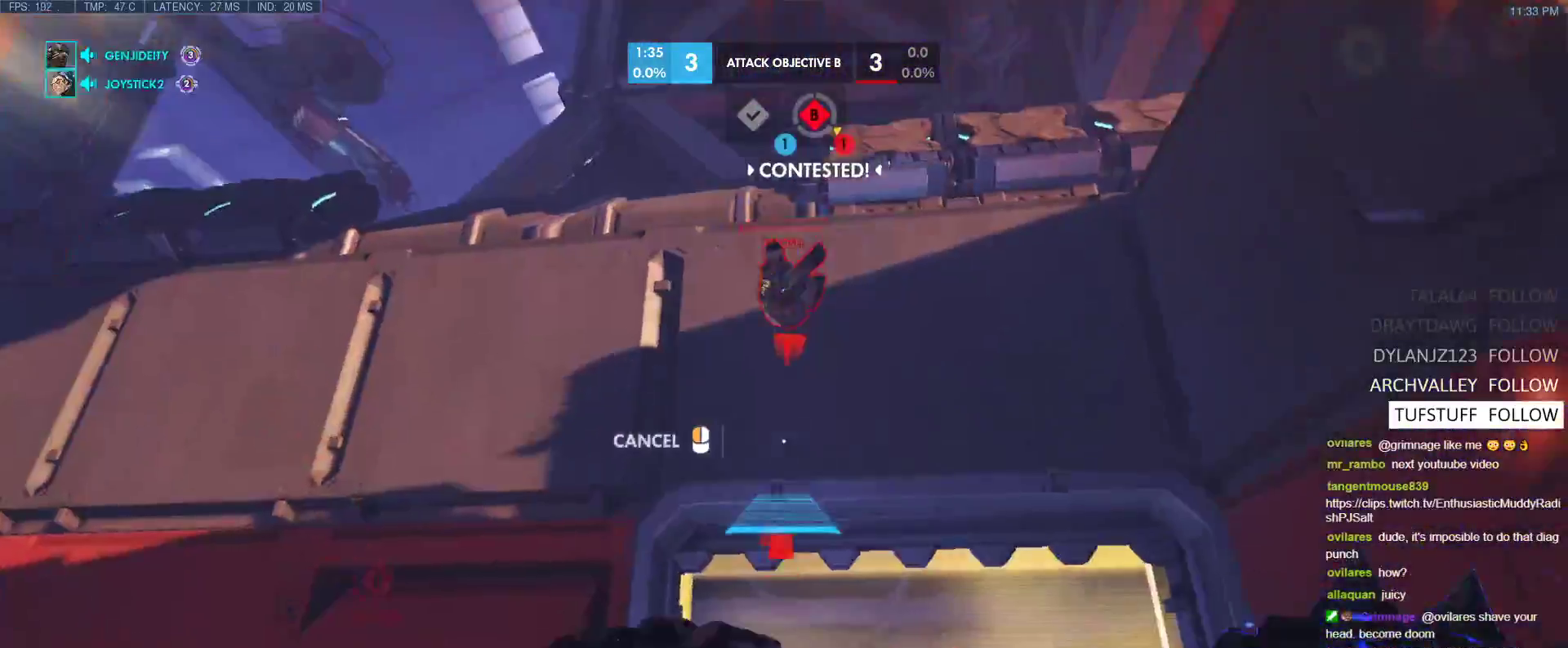
{"keys": ["a", "s"], "events": [[150, "a", "up"], [183, "space", "down"], [283, "space", "up"], [333, "a", "down"], [433, "w", "up"], [467, "s", "down"]]}
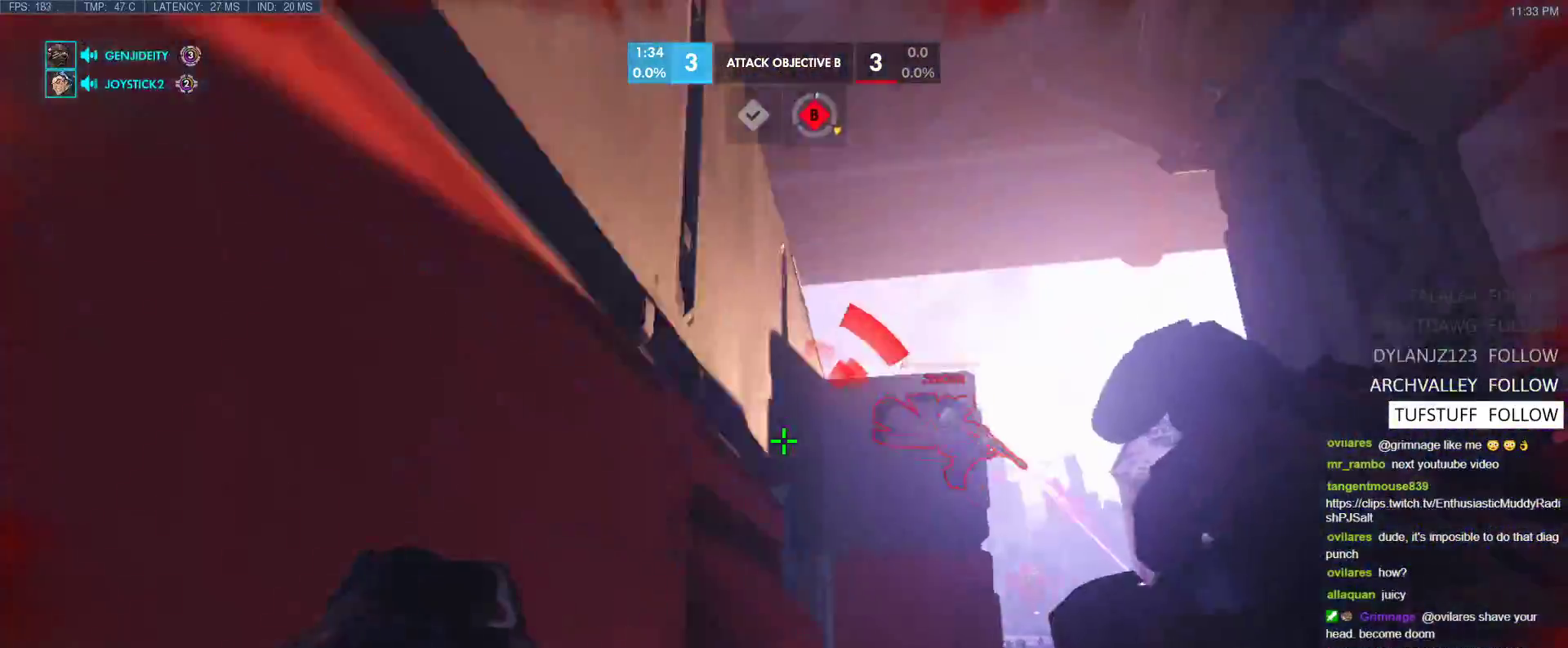
{"keys": ["d", "w"], "events": [[117, "a", "up"], [167, "d", "down"], [300, "s", "up"], [433, "w", "down"]]}
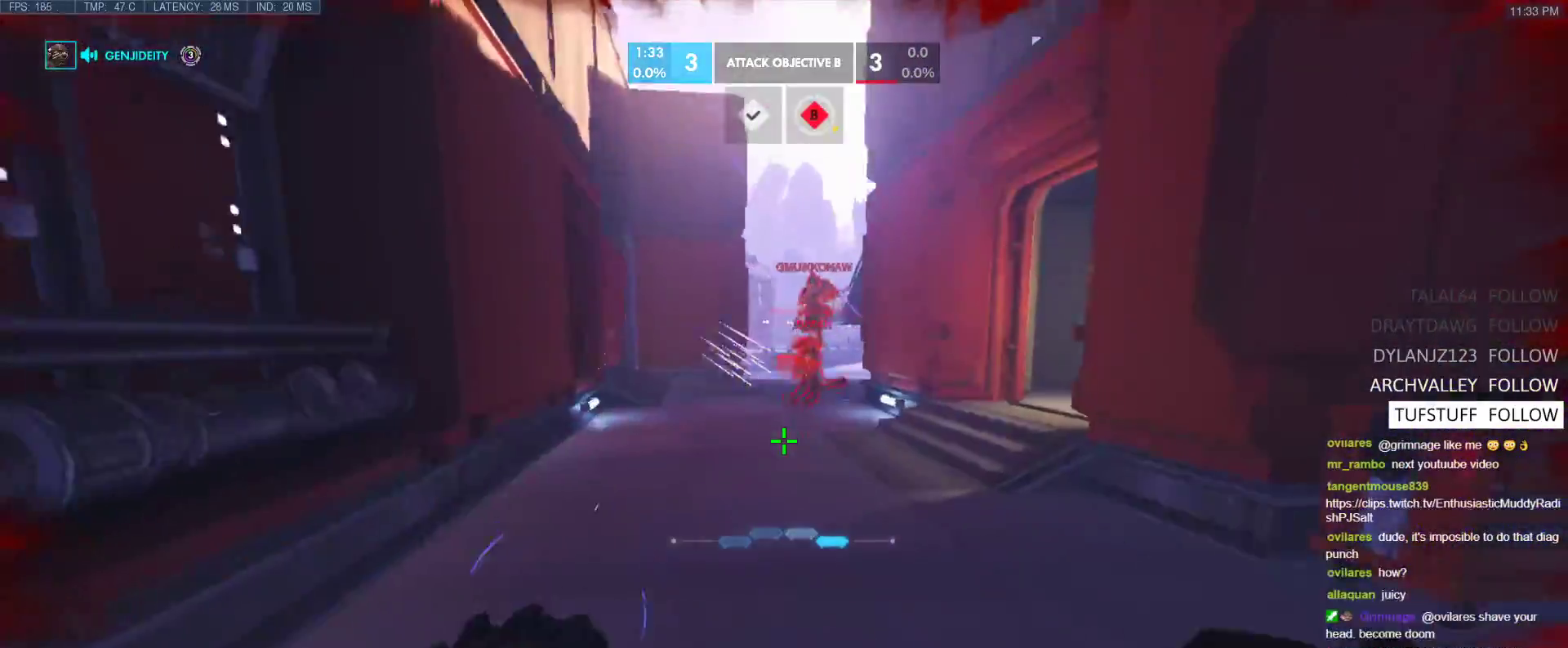
{"keys": ["d"], "events": [[217, "w", "up"], [267, "s", "down"], [267, "space", "down"], [450, "space", "up"], [500, "s", "up"]]}
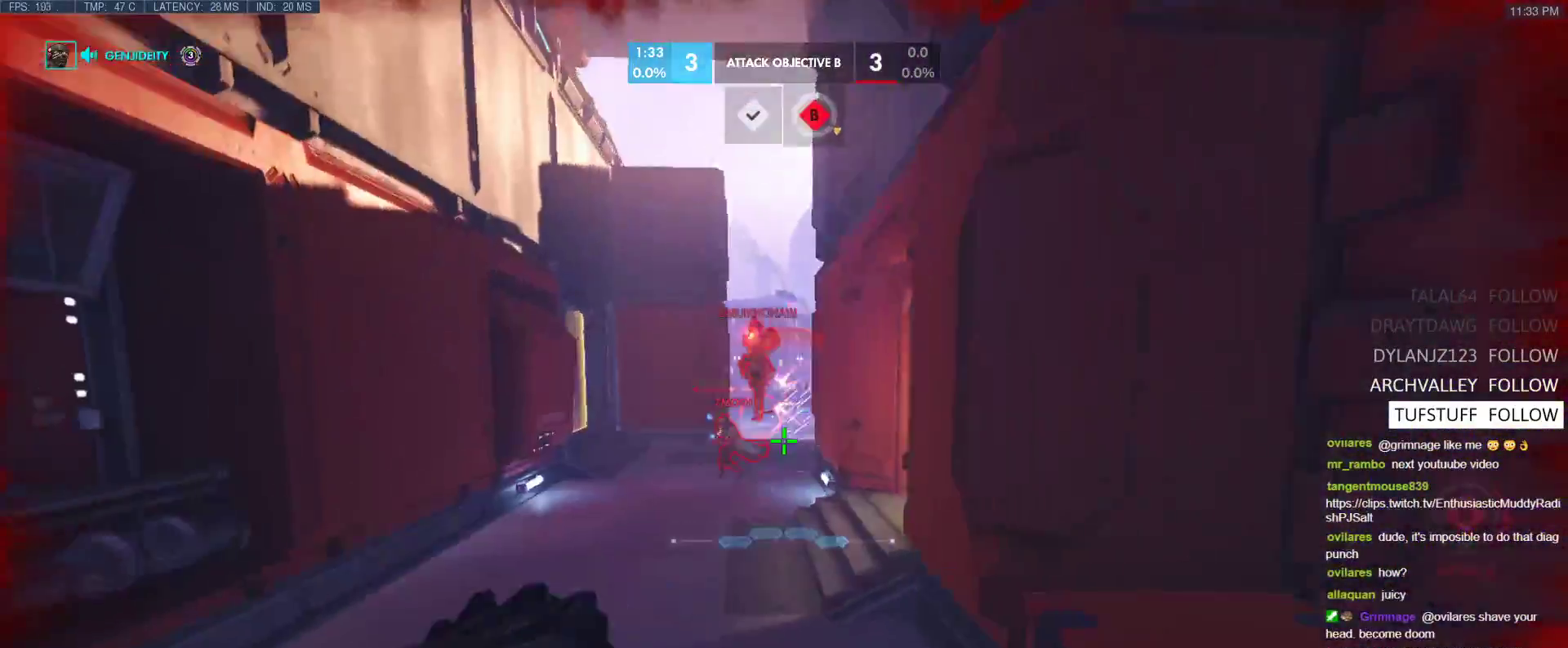
{"keys": ["d", "s"], "events": [[467, "s", "down"]]}
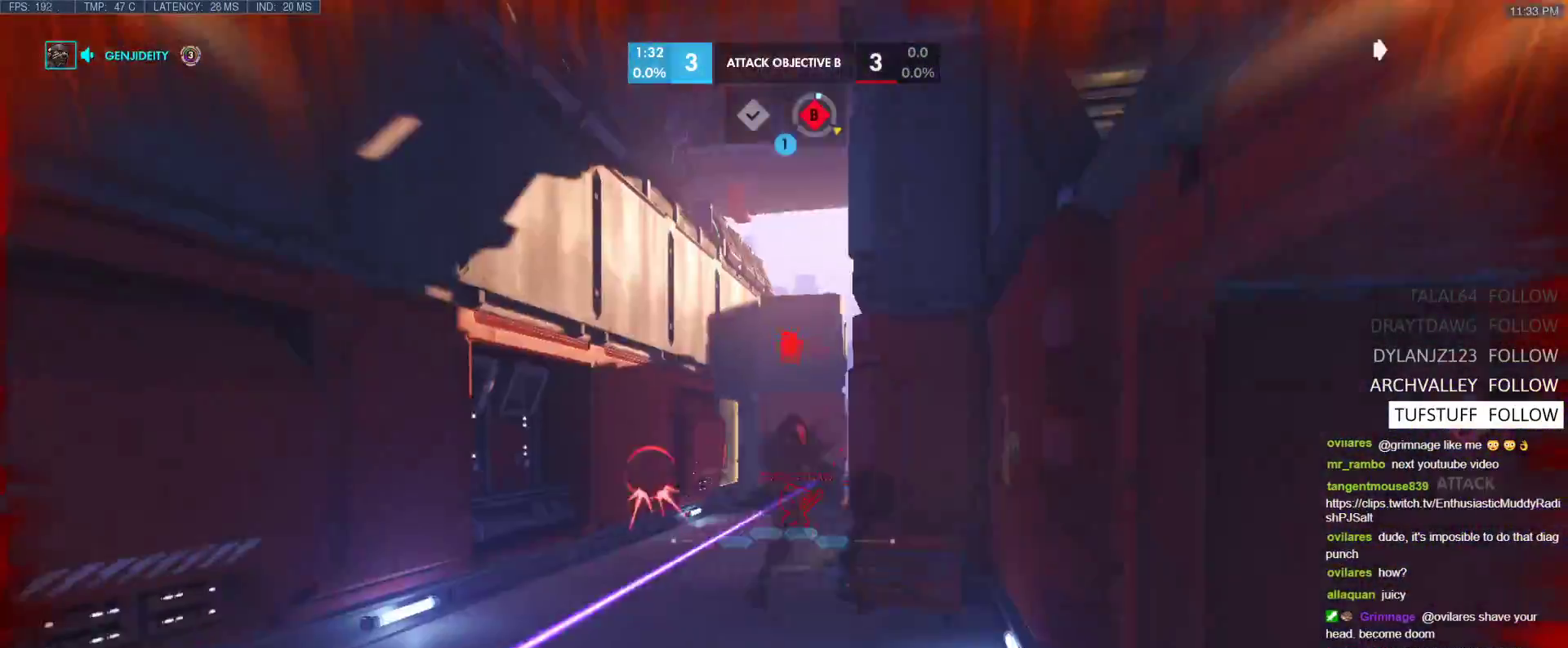
{"keys": ["space"], "events": [[200, "d", "up"], [400, "s", "up"], [483, "space", "down"]]}
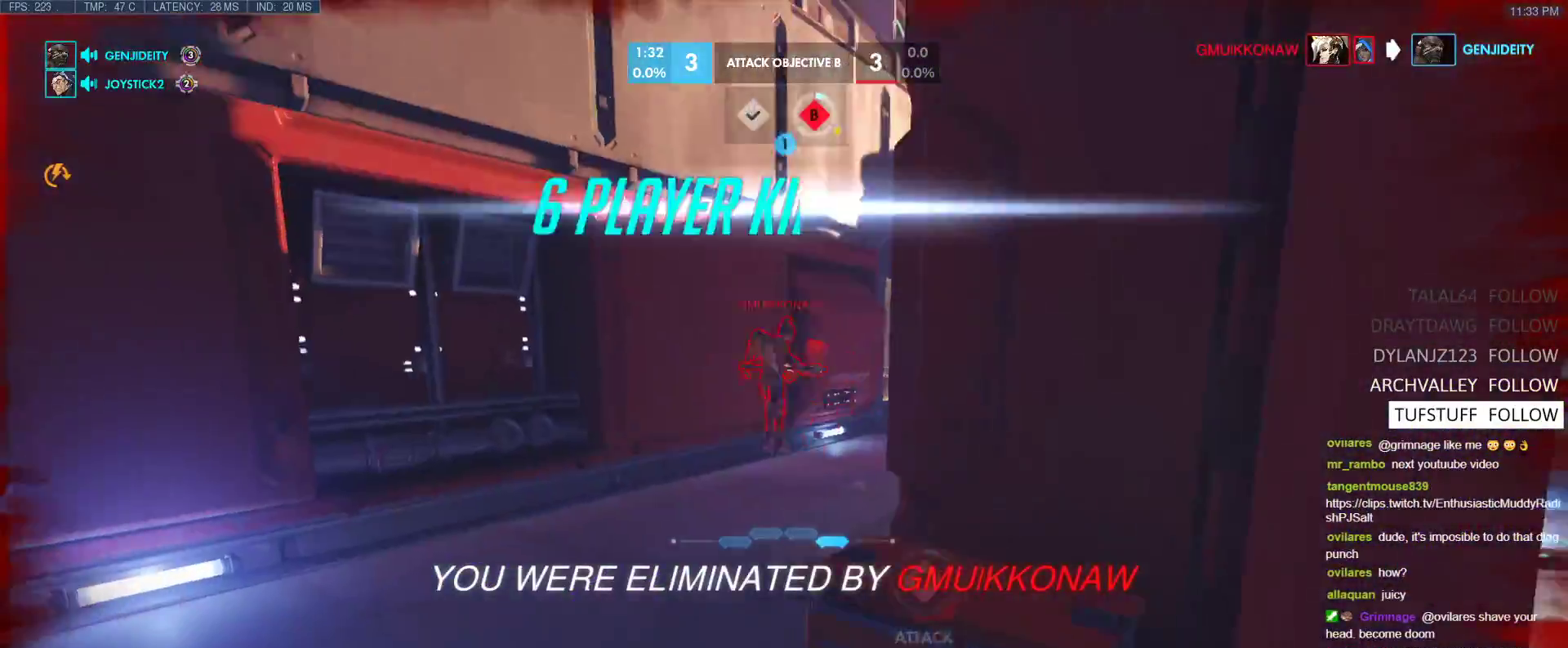
{"keys": [], "events": [[83, "space", "up"]]}
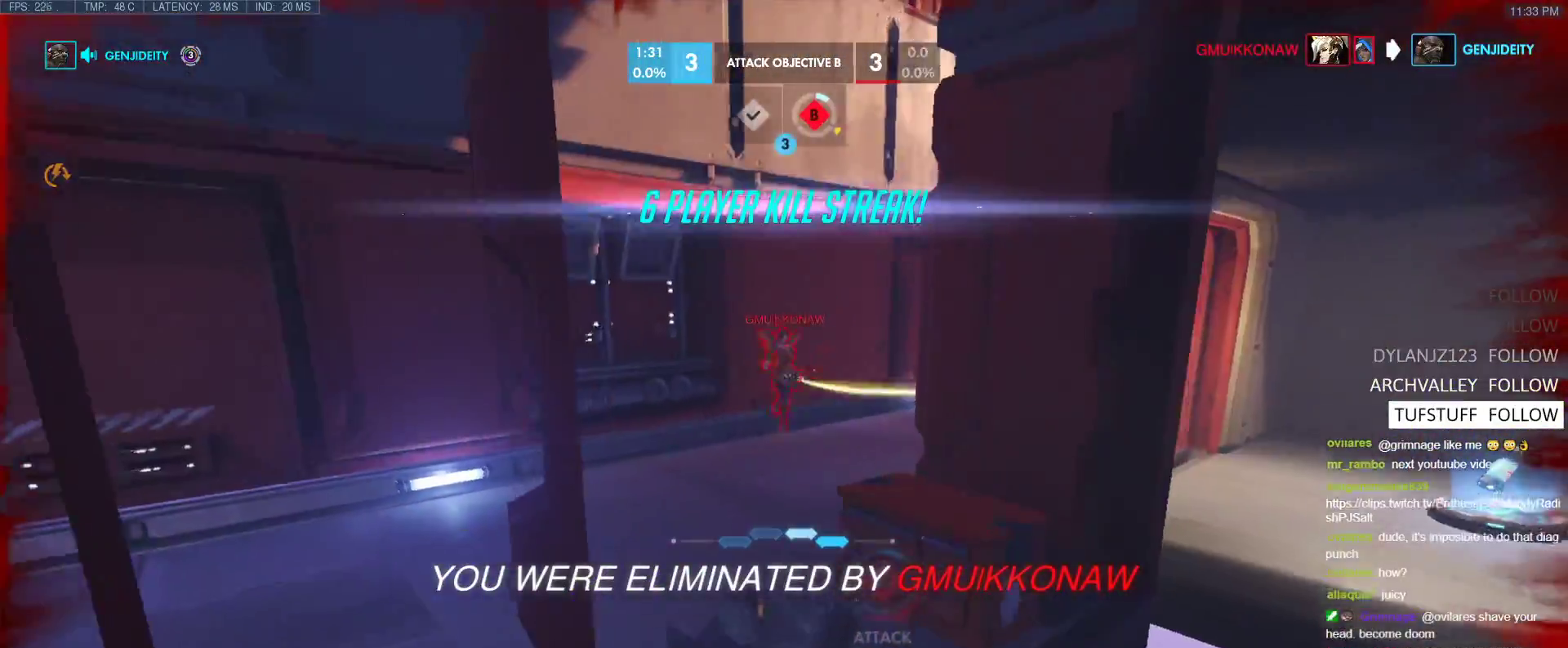
{"keys": [], "events": [[233, "space", "down"], [383, "space", "up"]]}
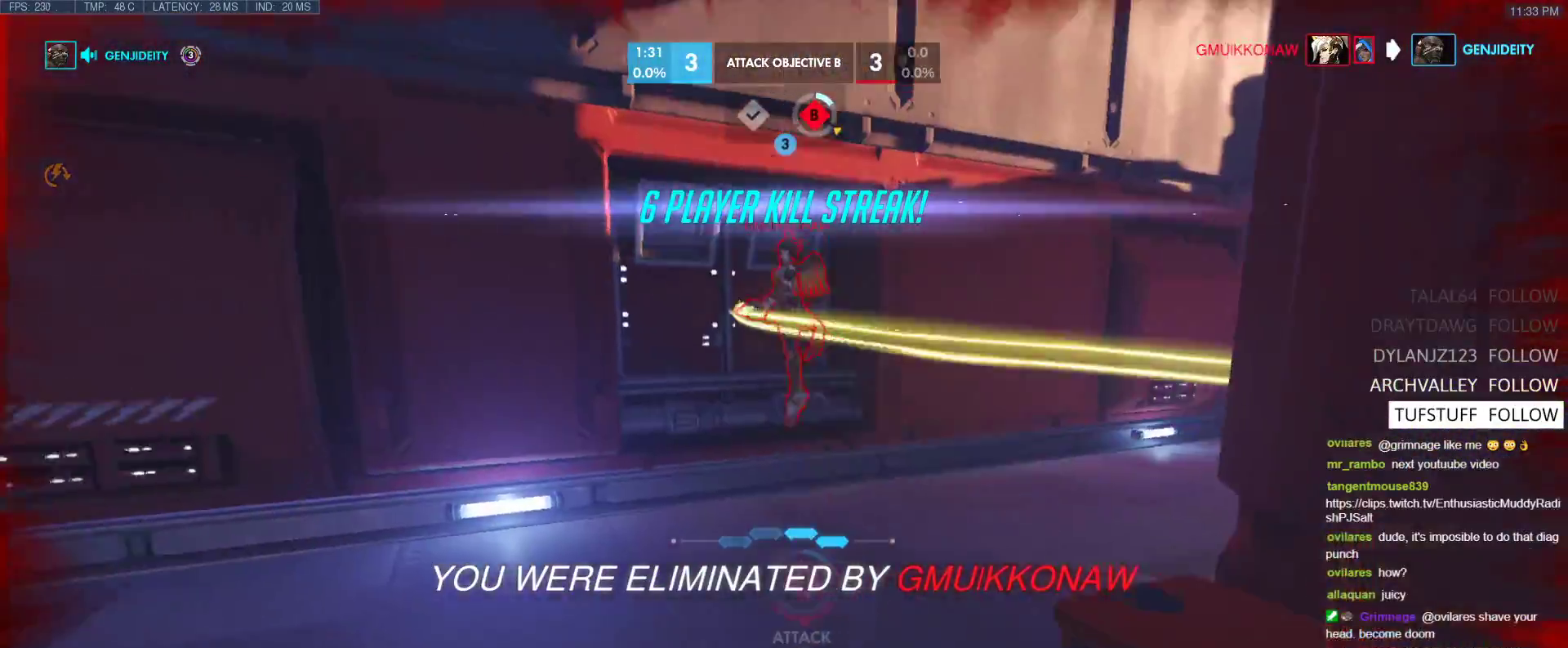
{"keys": [], "events": [[117, "space", "down"], [217, "space", "up"]]}